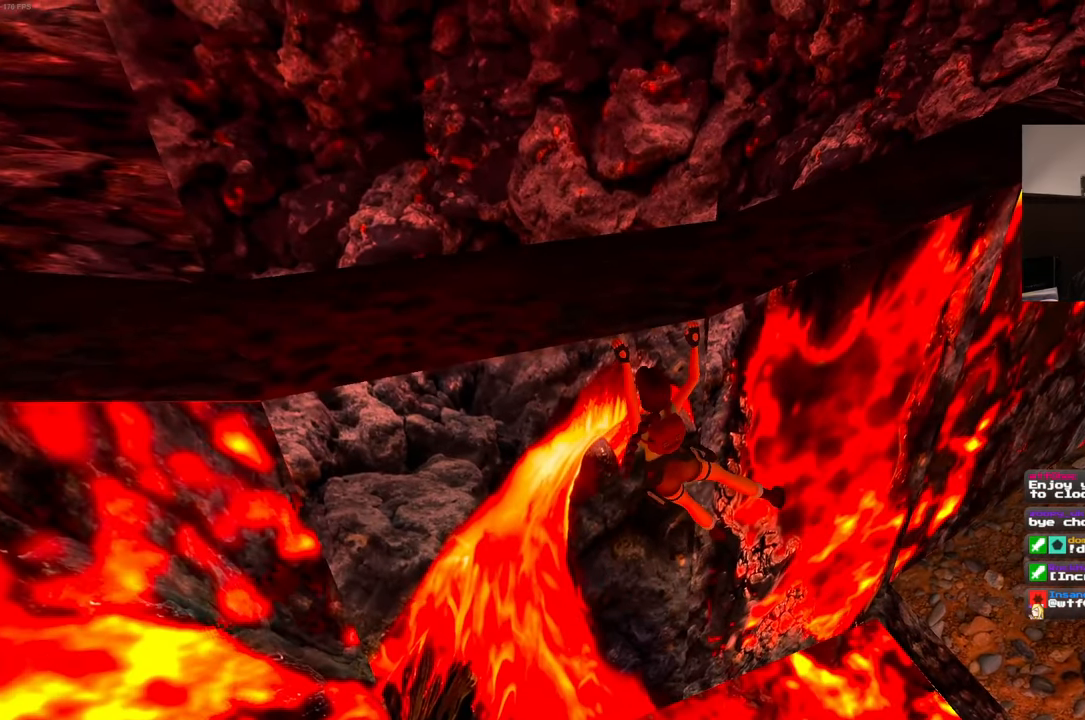
Gameplay with a controller (PlayStation layout); each line is a JSON object with the inputs held at the frame after it (dt_ms = milliseconds from this image to that frame). "events" lists button and stick changes between this image and that frame as [ms after this image, input, new state], when the widget could be followed in between. Not read: DPAD_DOWN L3 R3 START.
{"dt_ms": 1000, "buttons": ["R2"], "left_stick": "right", "right_stick": "center", "events": [[33, "SELECT", "down"], [116, "SELECT", "up"], [783, "SELECT", "down"], [950, "SELECT", "up"]]}
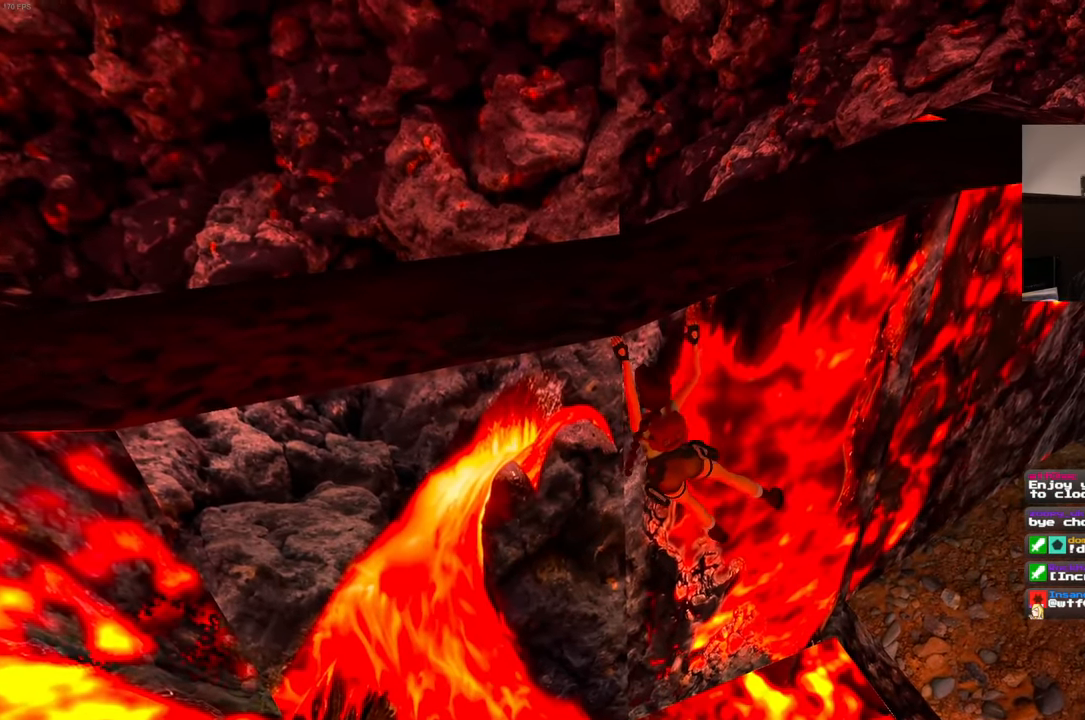
{"dt_ms": 500, "buttons": ["R2"], "left_stick": "right", "right_stick": "center", "events": []}
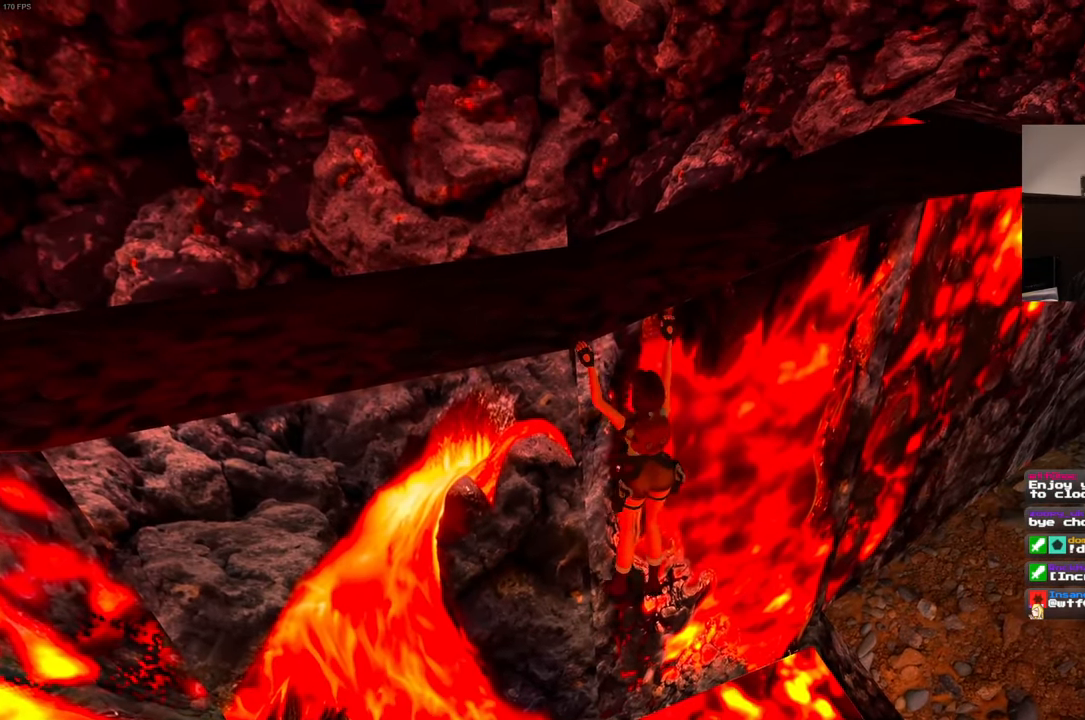
{"dt_ms": 500, "buttons": ["R2"], "left_stick": "right", "right_stick": "center", "events": [[200, "SELECT", "down"], [250, "SELECT", "up"]]}
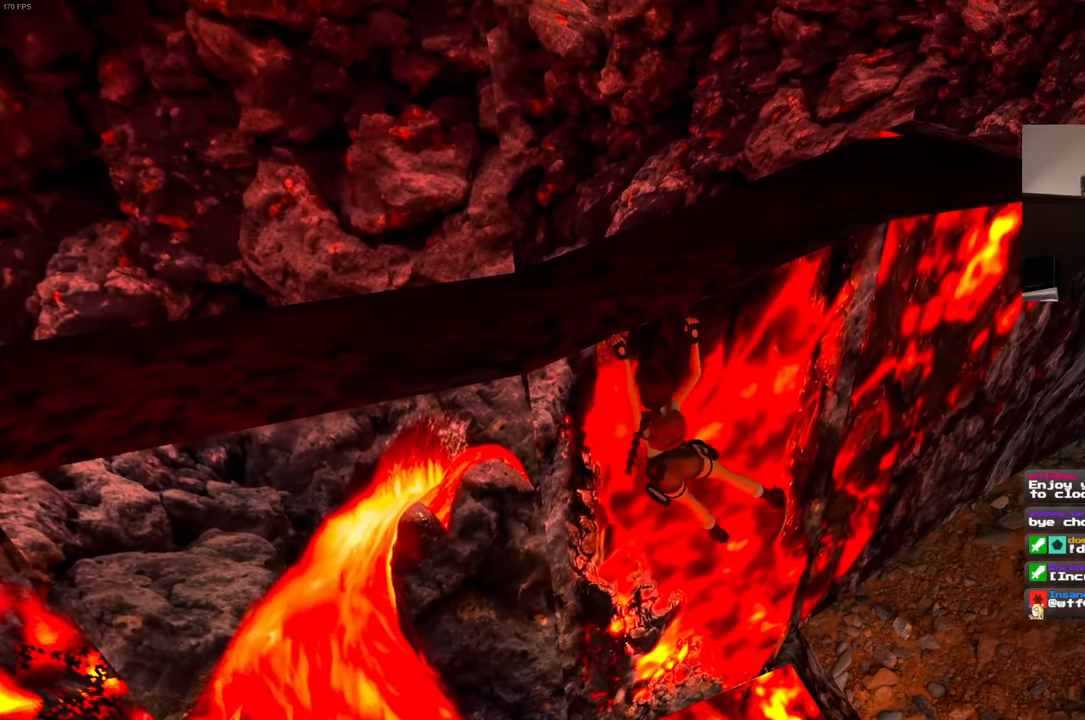
{"dt_ms": 500, "buttons": ["R2"], "left_stick": "right", "right_stick": "center", "events": []}
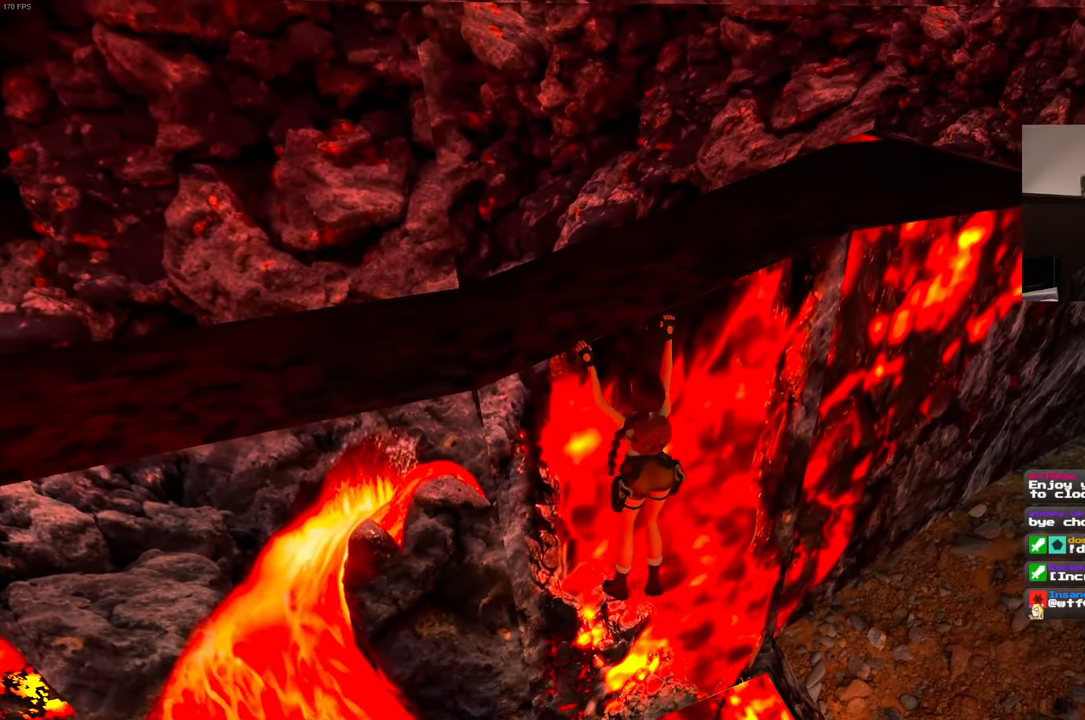
{"dt_ms": 1000, "buttons": ["R2"], "left_stick": "right", "right_stick": "center"}
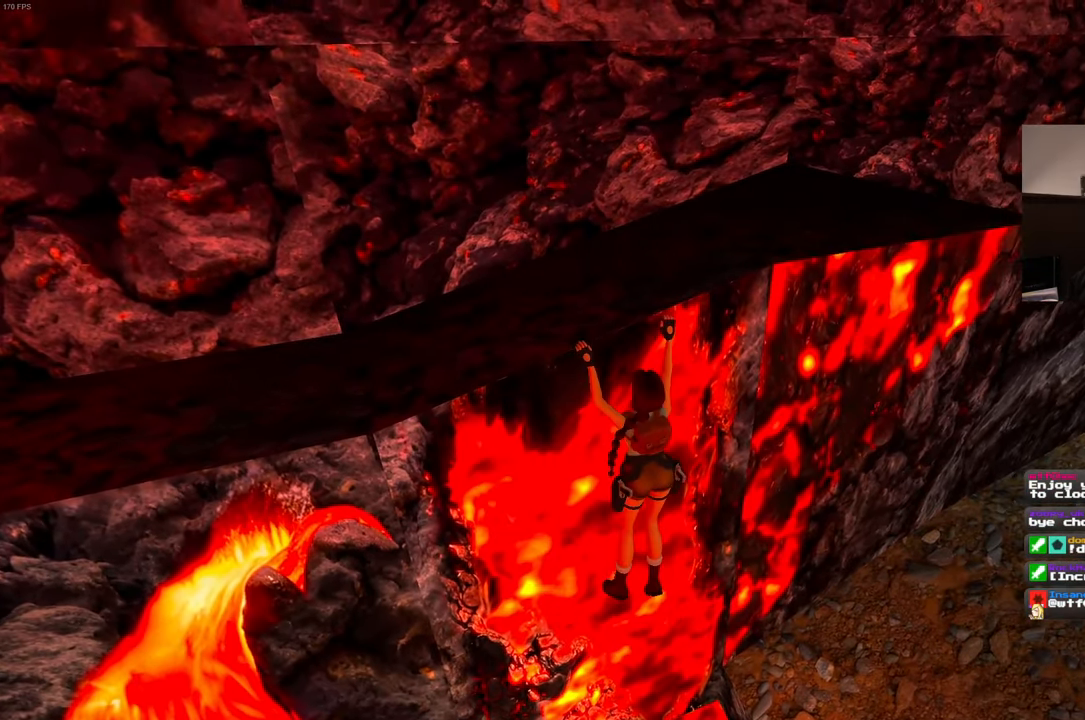
{"dt_ms": 500, "buttons": ["R2"], "left_stick": "right", "right_stick": "center", "events": [[283, "SELECT", "down"], [333, "SELECT", "up"]]}
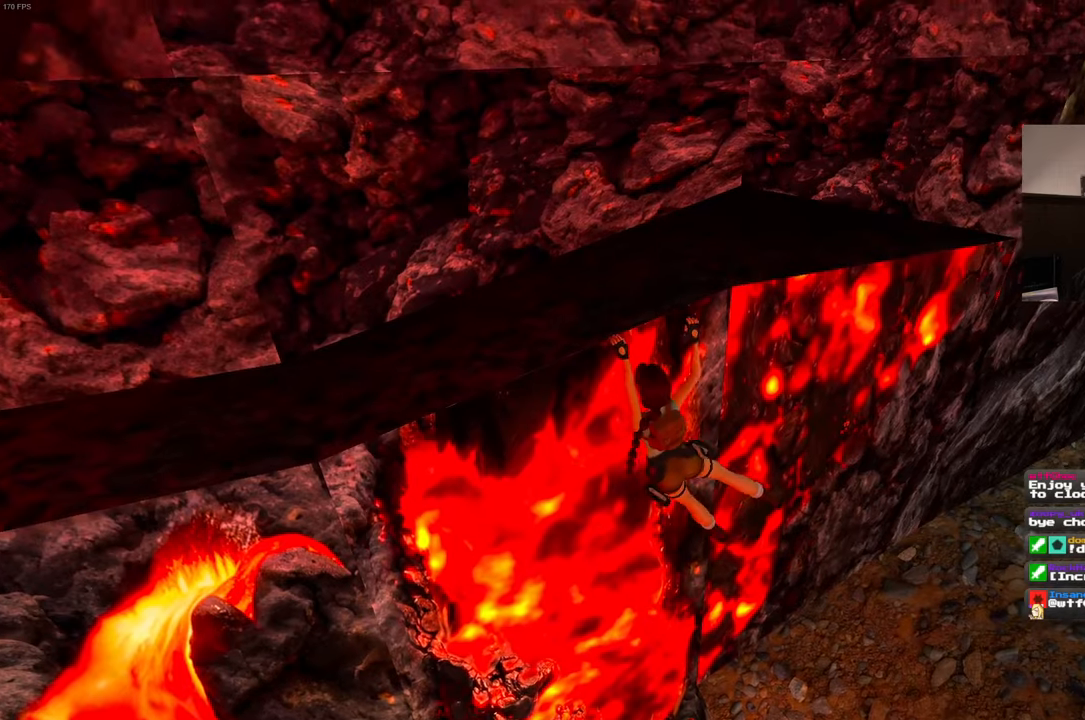
{"dt_ms": 500, "buttons": ["R2"], "left_stick": "right", "right_stick": "center", "events": []}
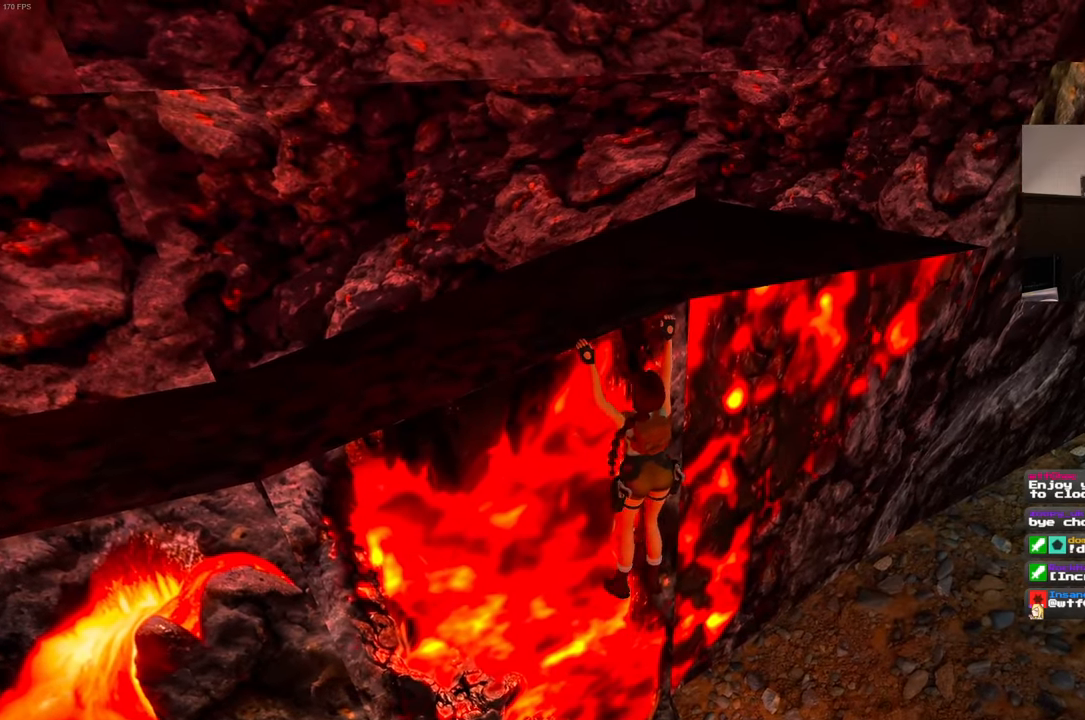
{"dt_ms": 1000, "buttons": ["R2"], "left_stick": "right", "right_stick": "center", "events": [[617, "SELECT", "down"], [700, "SELECT", "up"]]}
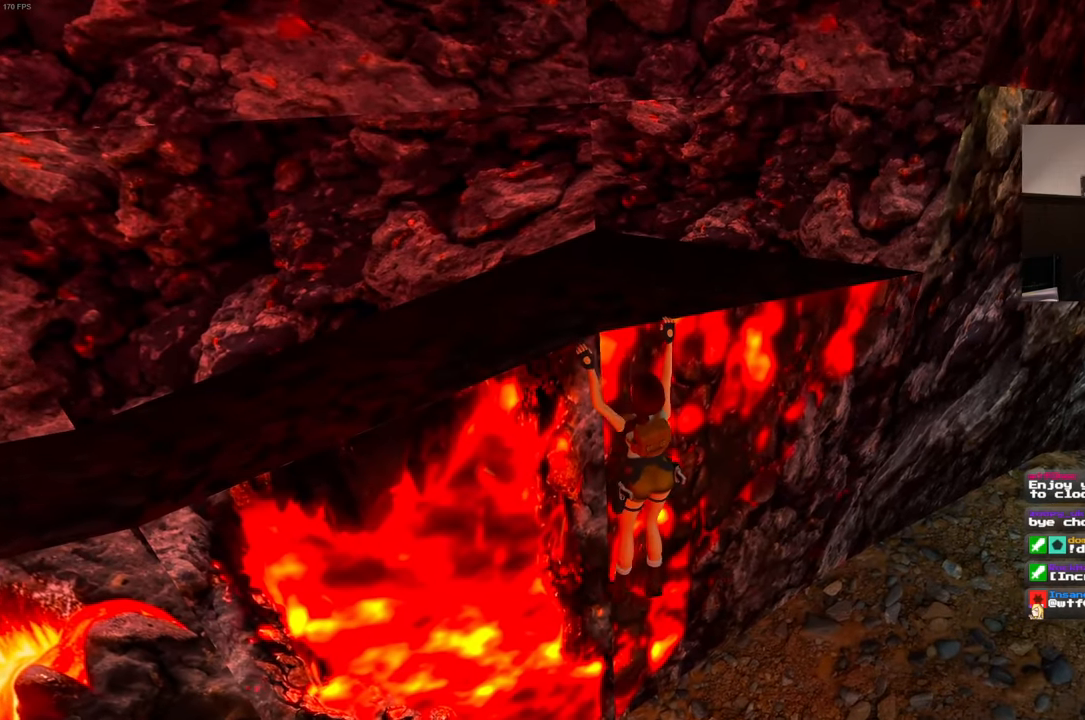
{"dt_ms": 500, "buttons": ["R2"], "left_stick": "right", "right_stick": "center", "events": []}
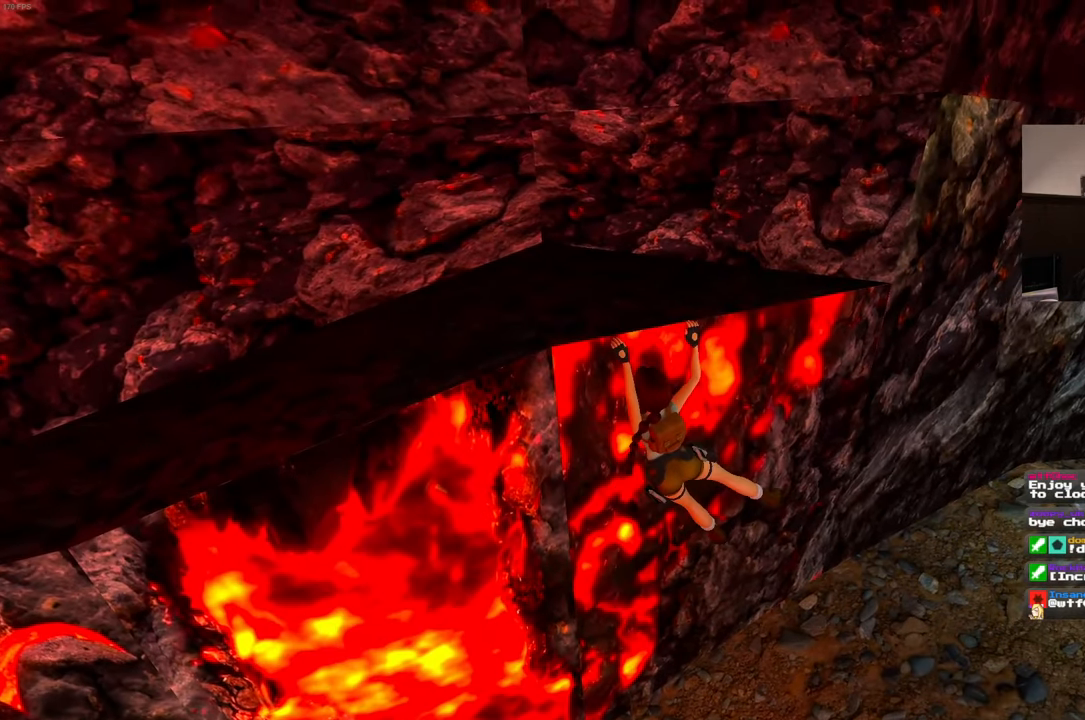
{"dt_ms": 500, "buttons": ["R2"], "left_stick": "right", "right_stick": "center"}
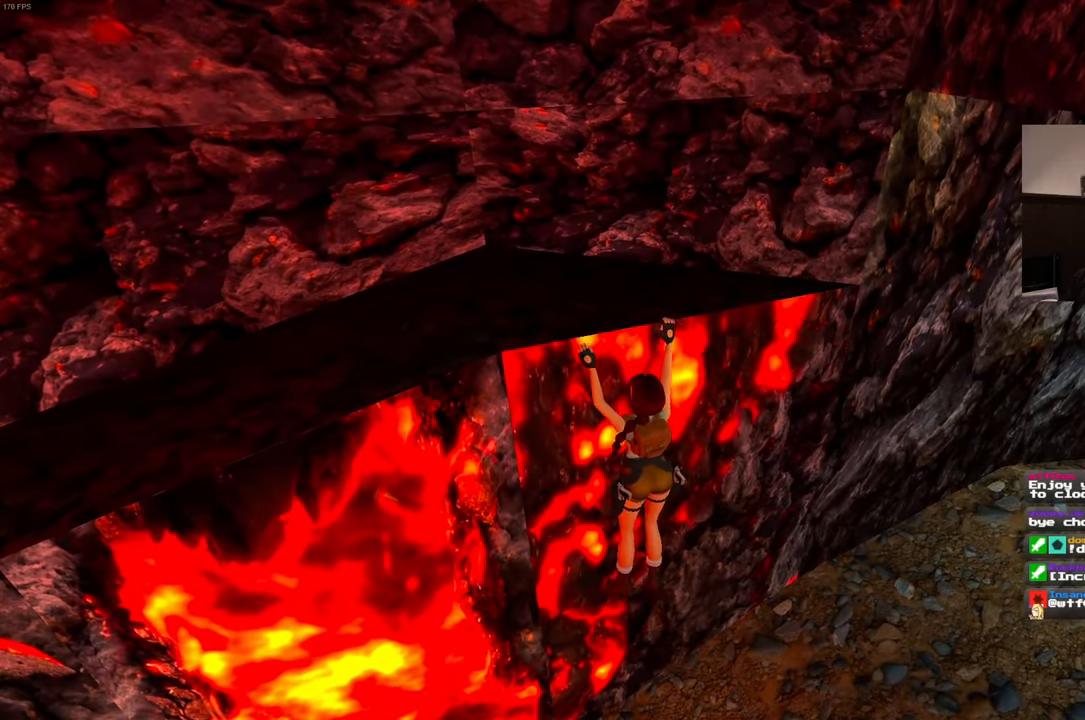
{"dt_ms": 500, "buttons": ["R2"], "left_stick": "right", "right_stick": "center", "events": []}
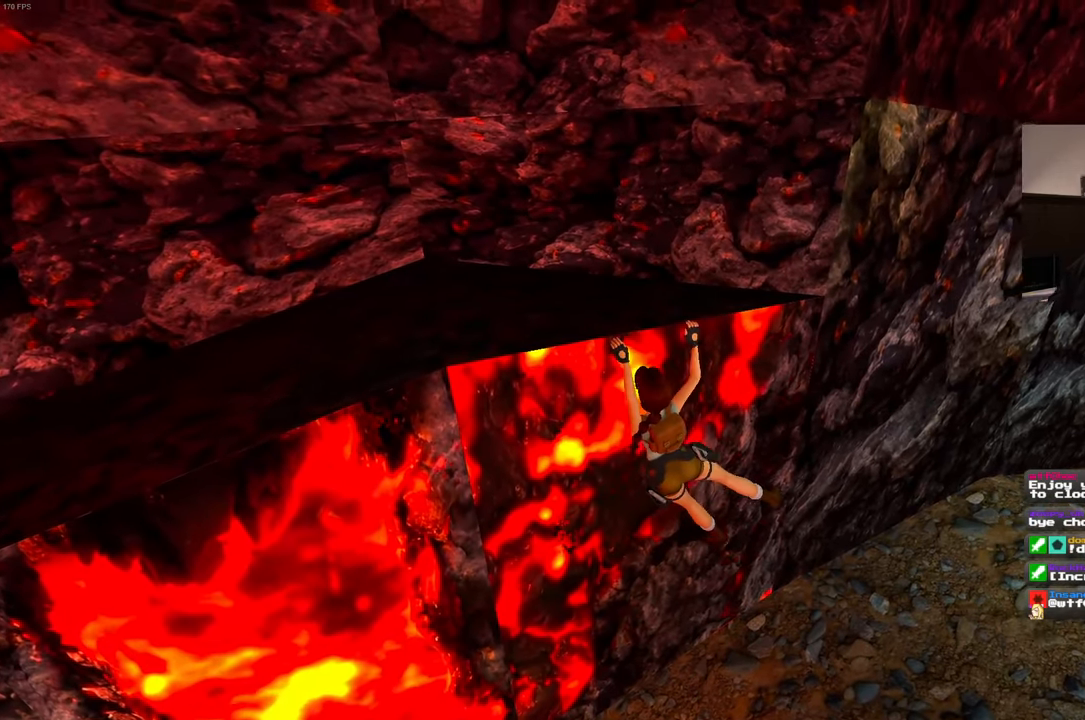
{"dt_ms": 500, "buttons": ["R2"], "left_stick": "right", "right_stick": "center", "events": []}
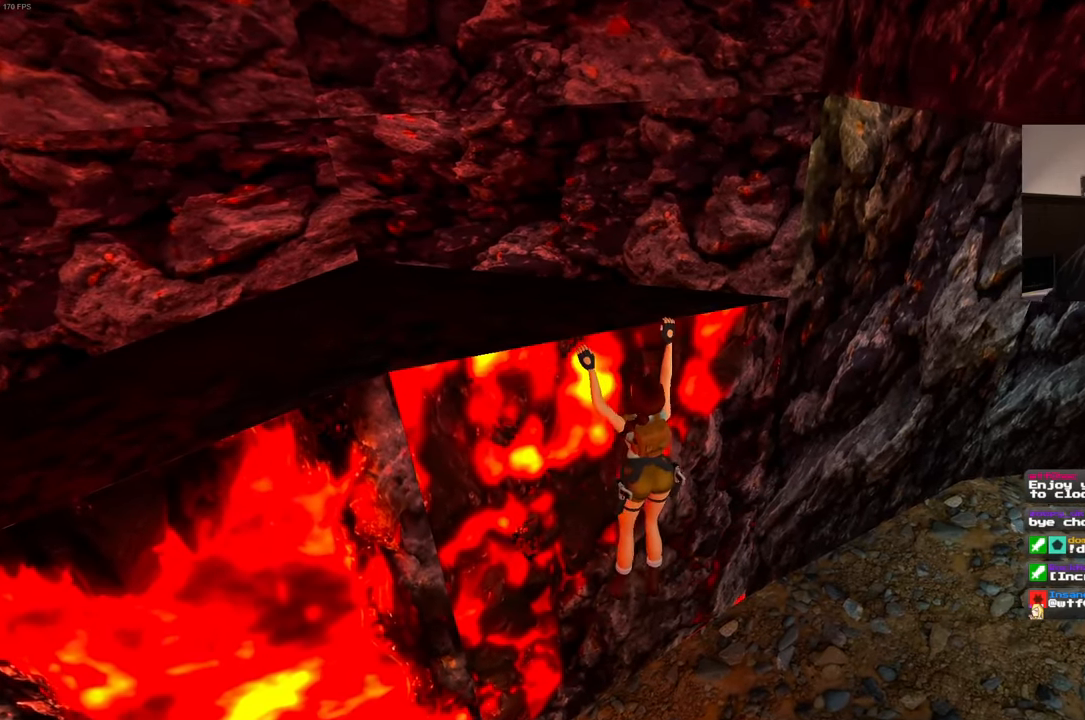
{"dt_ms": 500, "buttons": ["R2"], "left_stick": "right", "right_stick": "center", "events": []}
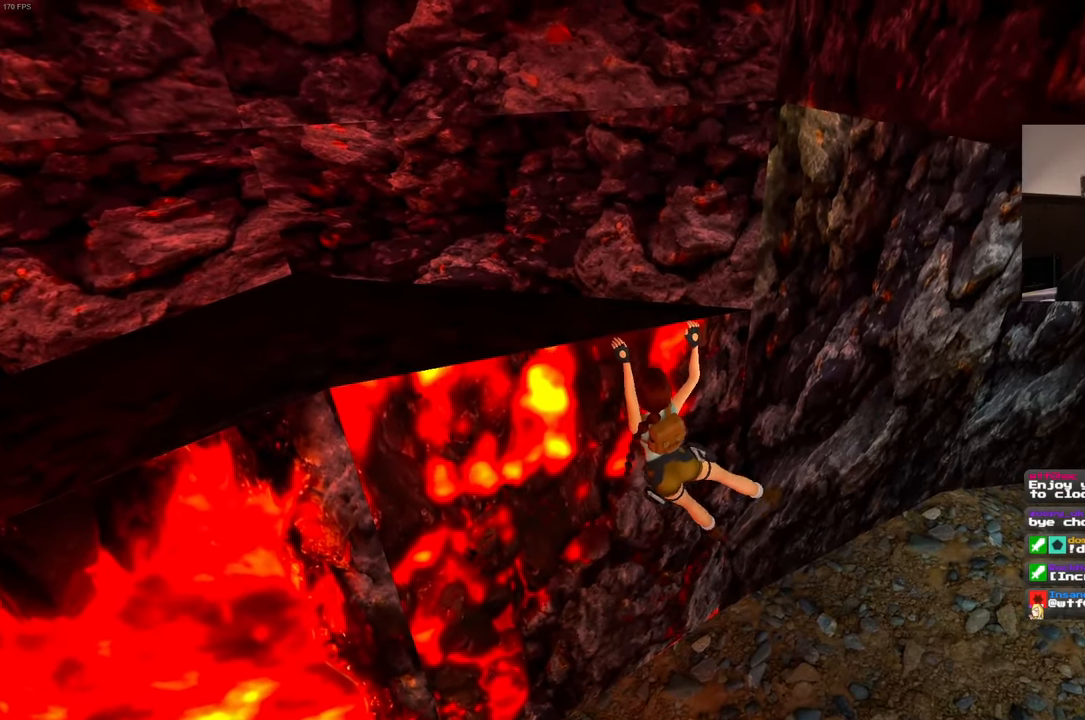
{"dt_ms": 500, "buttons": ["R2"], "left_stick": "right", "right_stick": "center", "events": []}
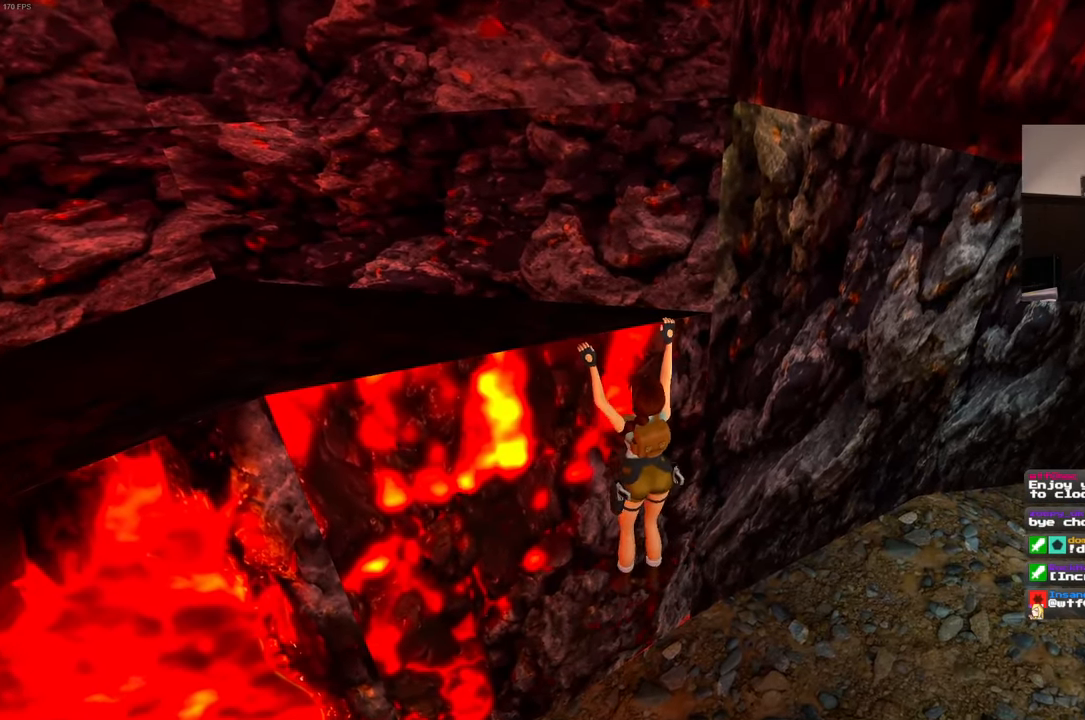
{"dt_ms": 500, "buttons": ["R2"], "left_stick": "right", "right_stick": "center", "events": []}
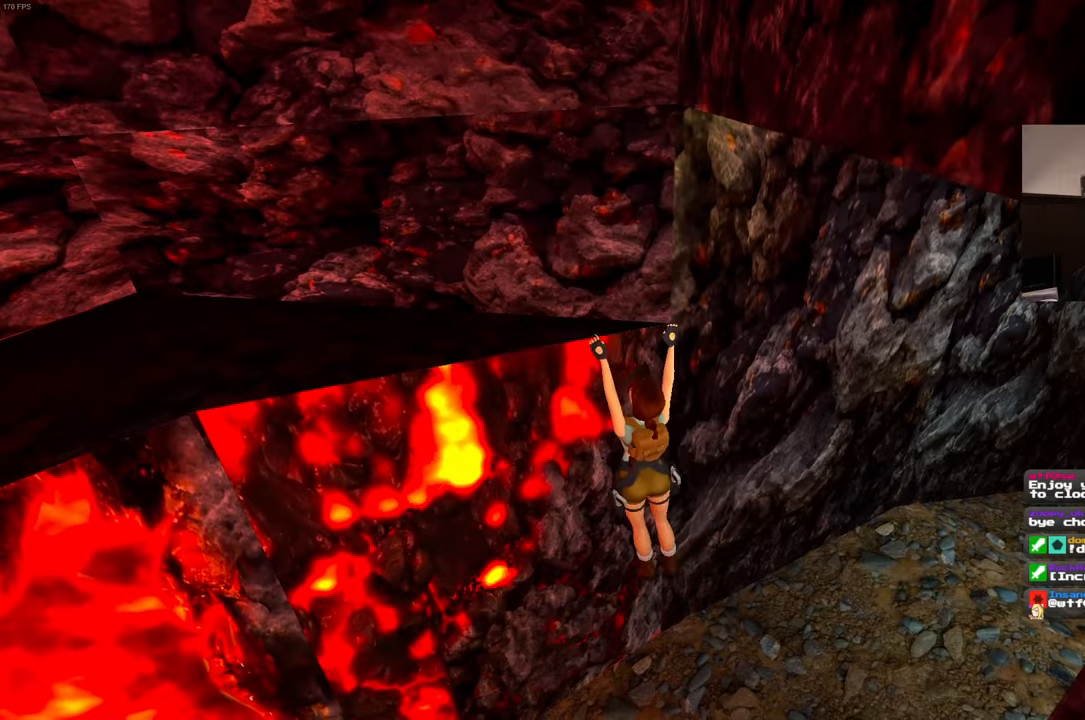
{"dt_ms": 500, "buttons": [], "left_stick": "center", "right_stick": "center", "events": [[250, "R2", "up"], [300, "left_stick", "center"]]}
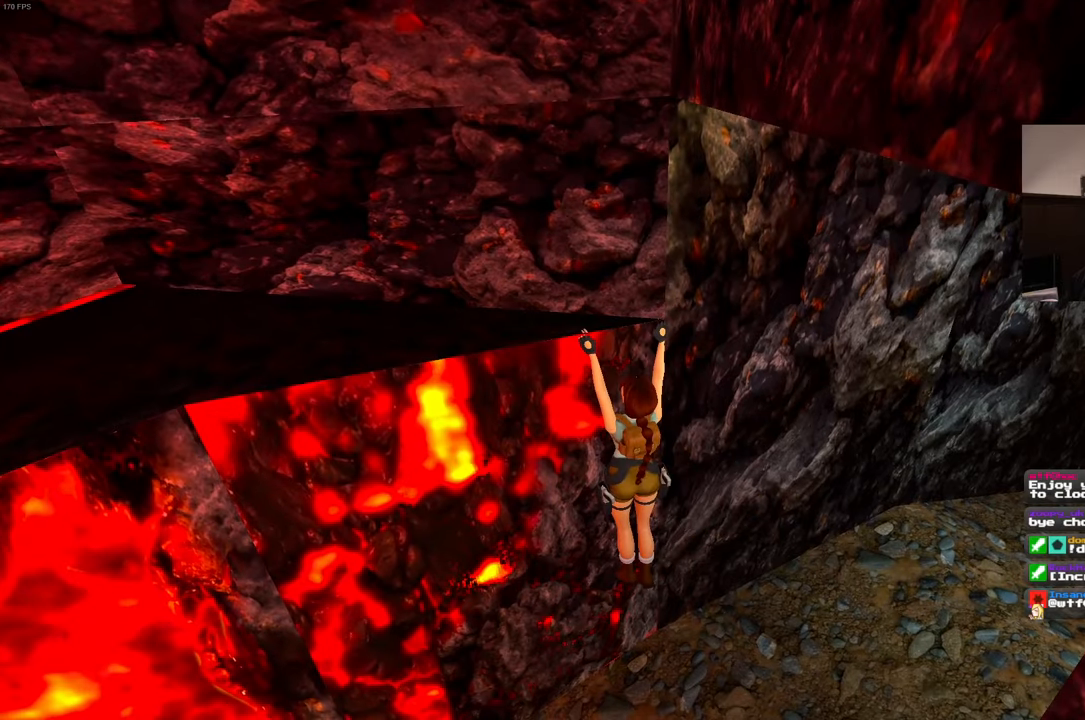
{"dt_ms": 1000, "buttons": [], "left_stick": "up-right", "right_stick": "up-right", "events": [[84, "right_stick", "right"], [217, "left_stick", "right"], [350, "right_stick", "center"], [367, "left_stick", "center"], [700, "left_stick", "right"], [817, "right_stick", "up-right"], [1000, "left_stick", "up-right"]]}
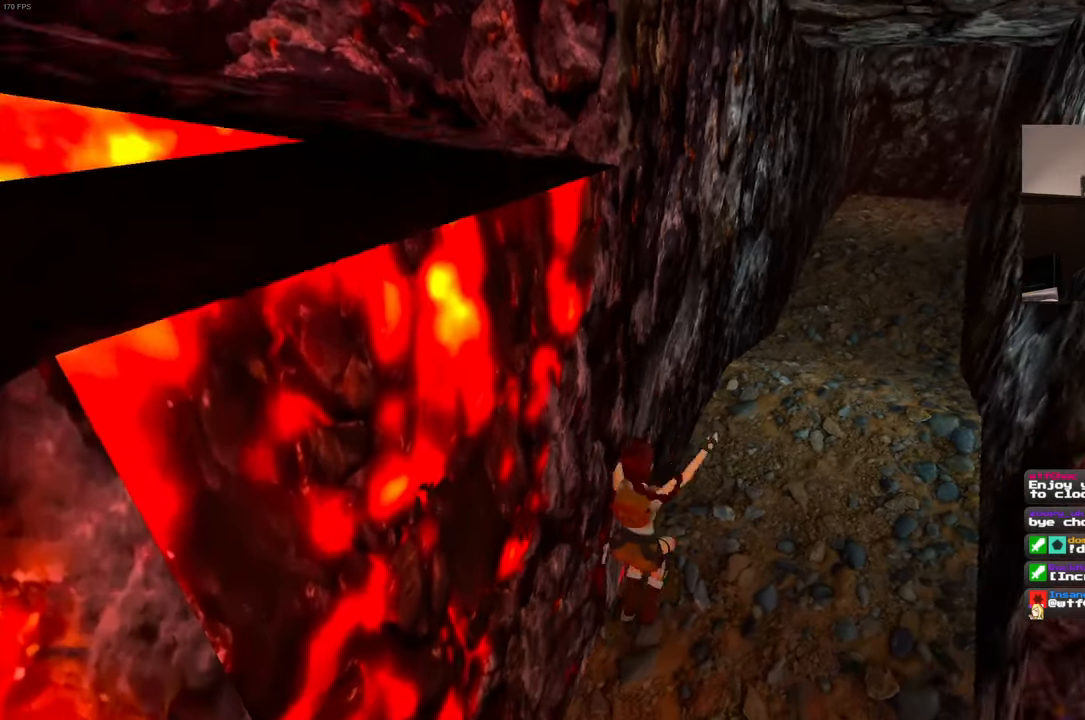
{"dt_ms": 500, "buttons": [], "left_stick": "up-right", "right_stick": "center", "events": [[117, "right_stick", "center"]]}
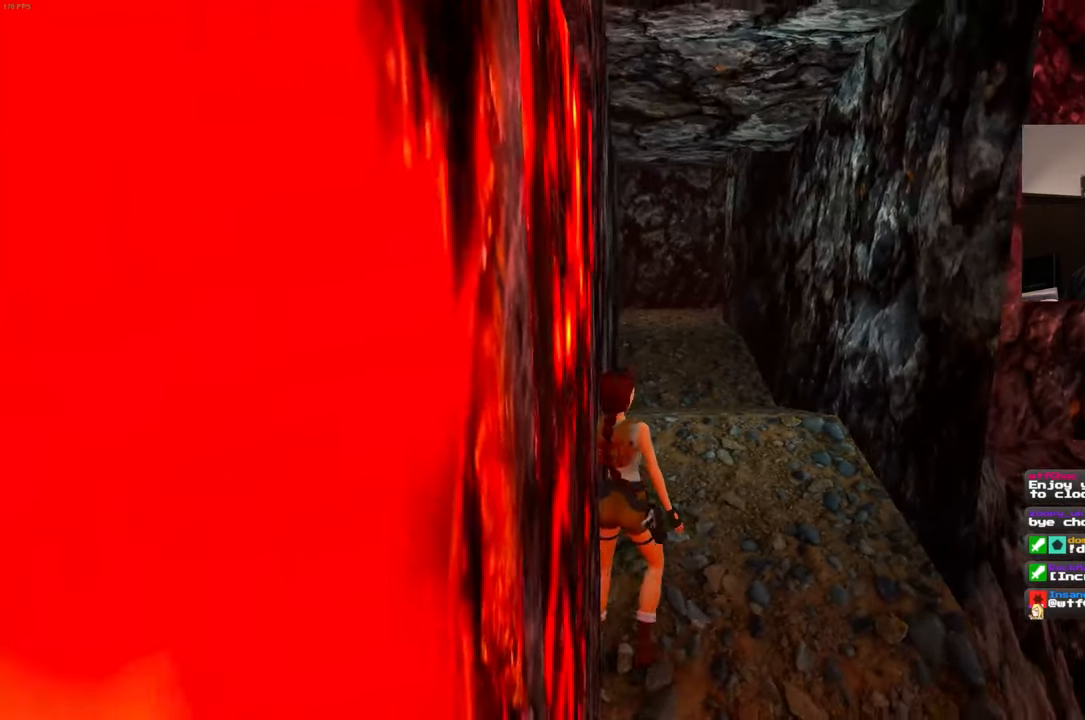
{"dt_ms": 500, "buttons": [], "left_stick": "up", "right_stick": "center", "events": [[50, "right_stick", "down"], [167, "right_stick", "center"], [284, "left_stick", "up"]]}
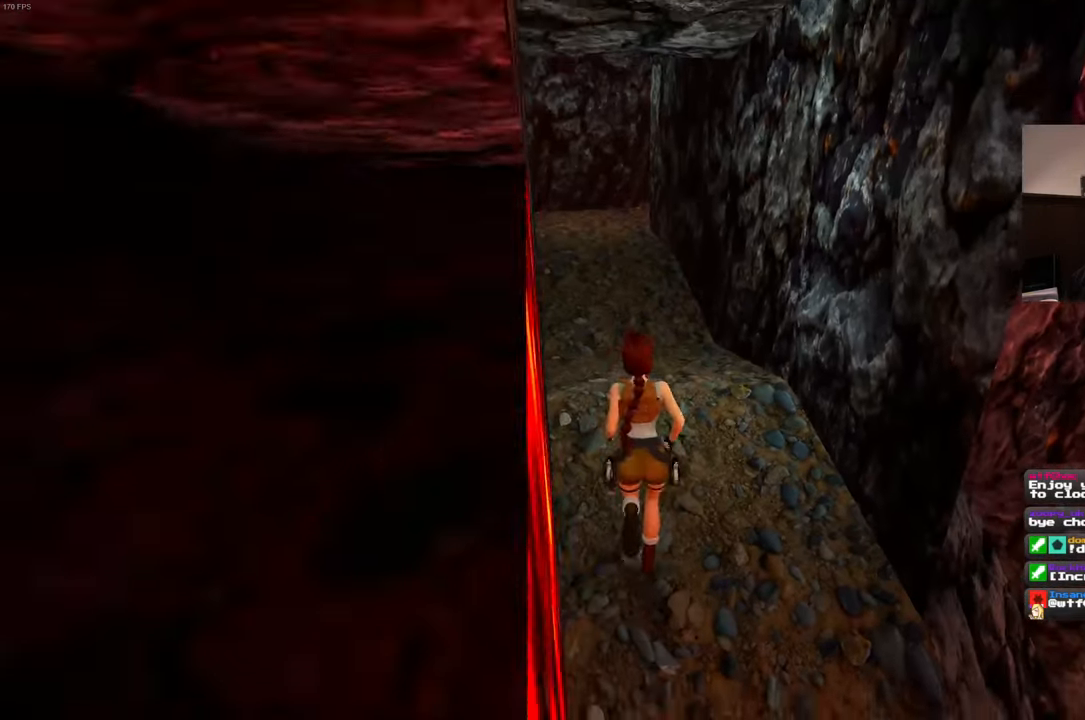
{"dt_ms": 500, "buttons": [], "left_stick": "up", "right_stick": "center", "events": []}
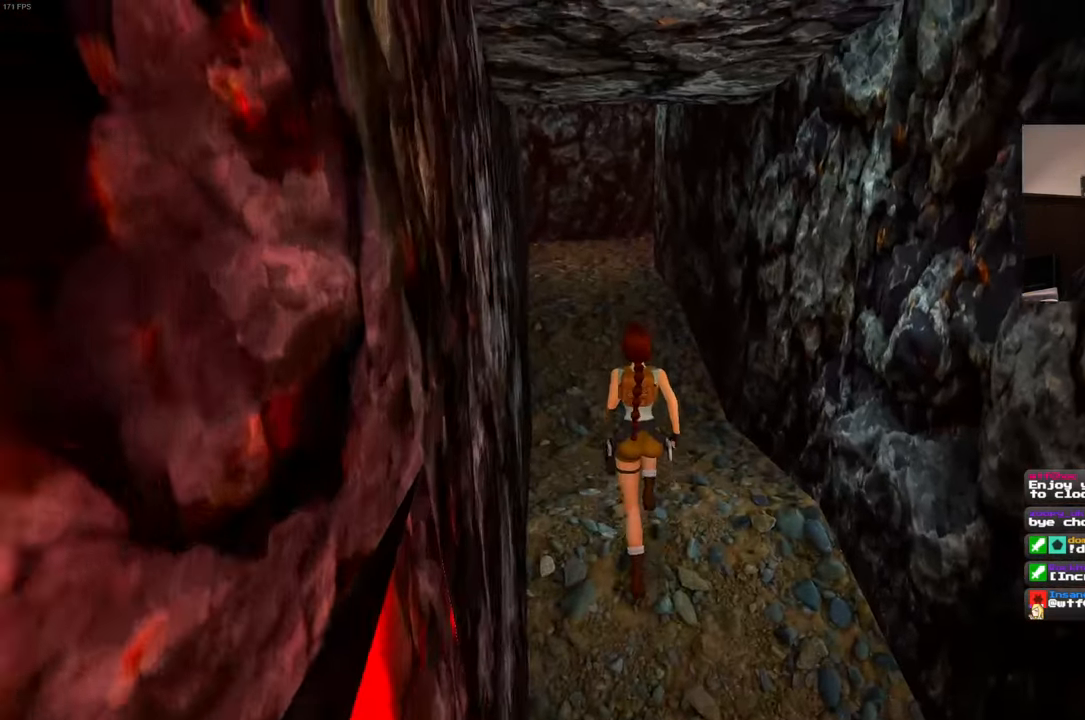
{"dt_ms": 500, "buttons": [], "left_stick": "up", "right_stick": "center", "events": [[100, "right_stick", "up"], [234, "right_stick", "center"]]}
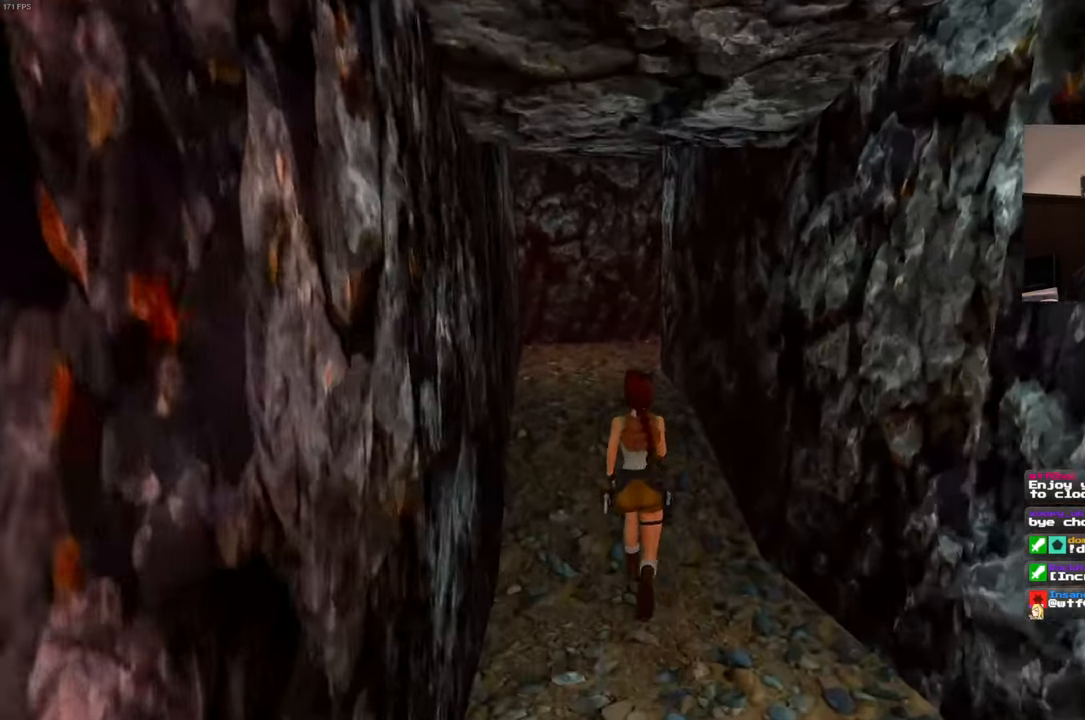
{"dt_ms": 500, "buttons": [], "left_stick": "up", "right_stick": "center", "events": []}
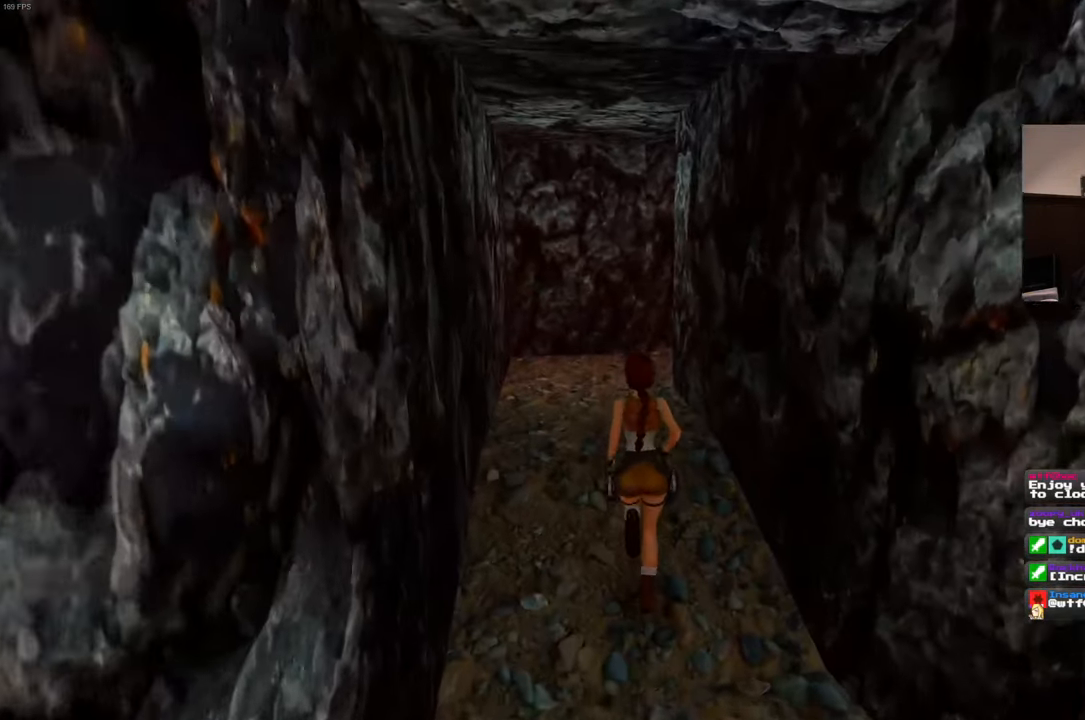
{"dt_ms": 500, "buttons": [], "left_stick": "up", "right_stick": "up", "events": [[484, "right_stick", "up"]]}
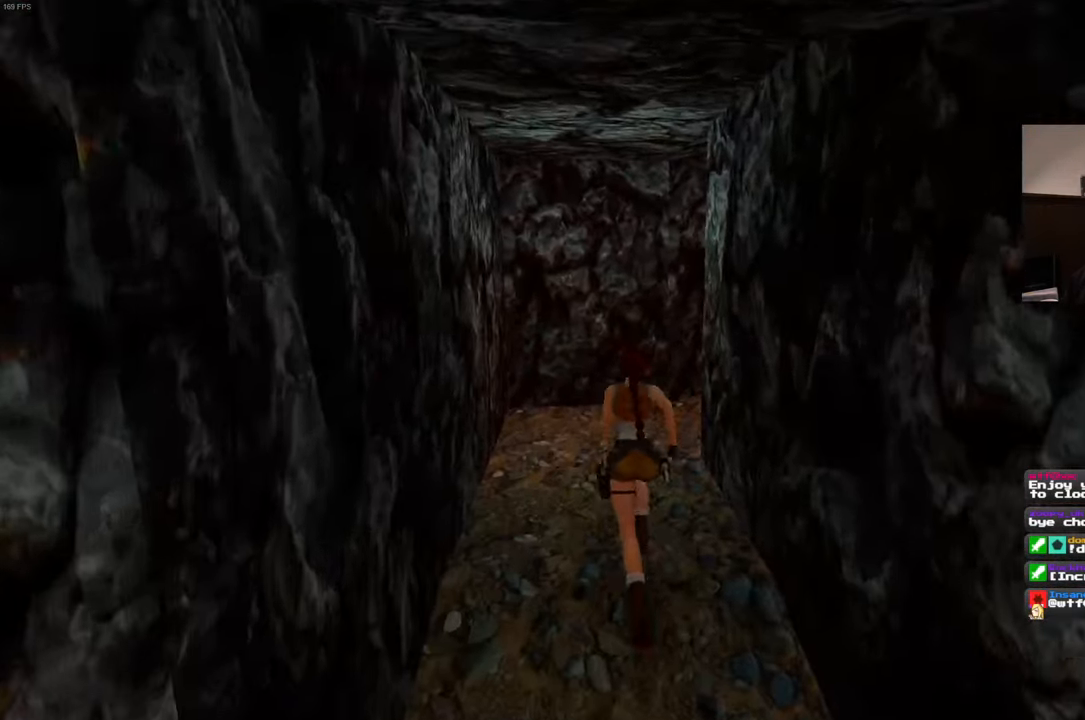
{"dt_ms": 500, "buttons": [], "left_stick": "up", "right_stick": "center", "events": [[67, "right_stick", "center"]]}
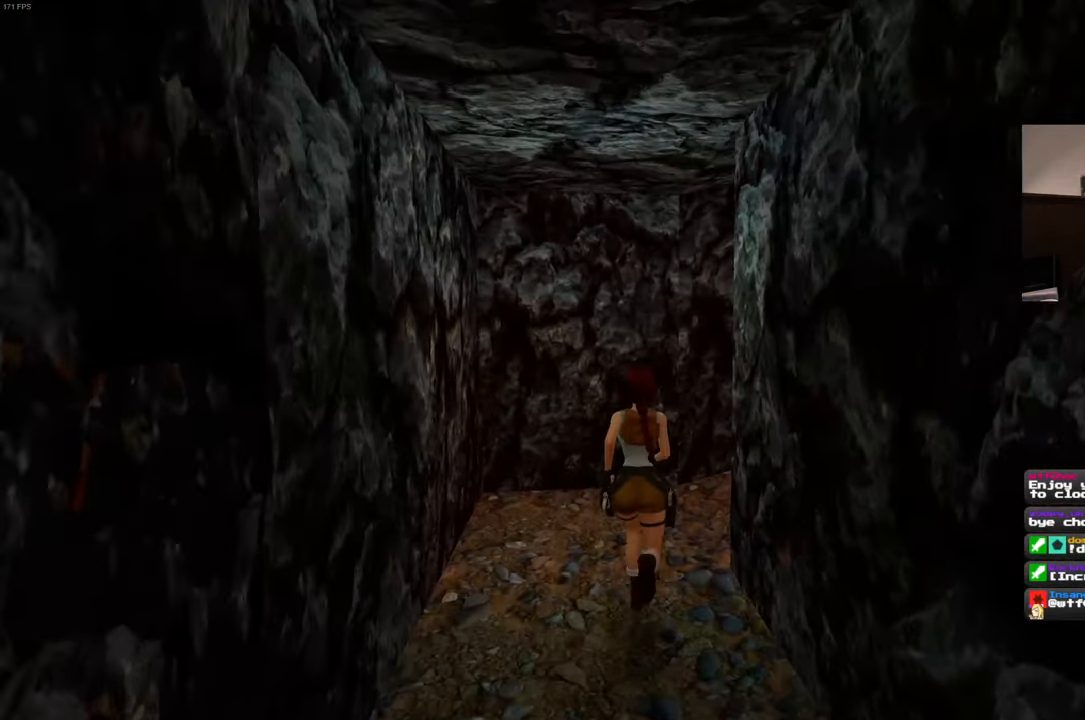
{"dt_ms": 500, "buttons": [], "left_stick": "up", "right_stick": "down-right", "events": [[50, "right_stick", "down-right"]]}
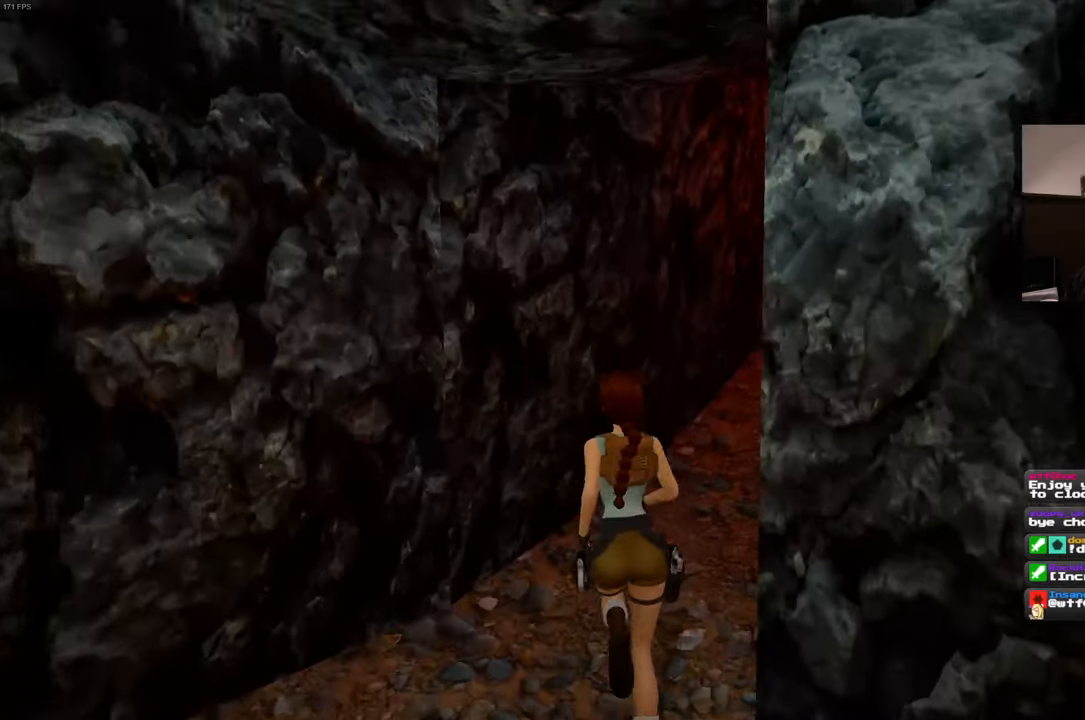
{"dt_ms": 500, "buttons": [], "left_stick": "up", "right_stick": "center", "events": [[166, "right_stick", "center"]]}
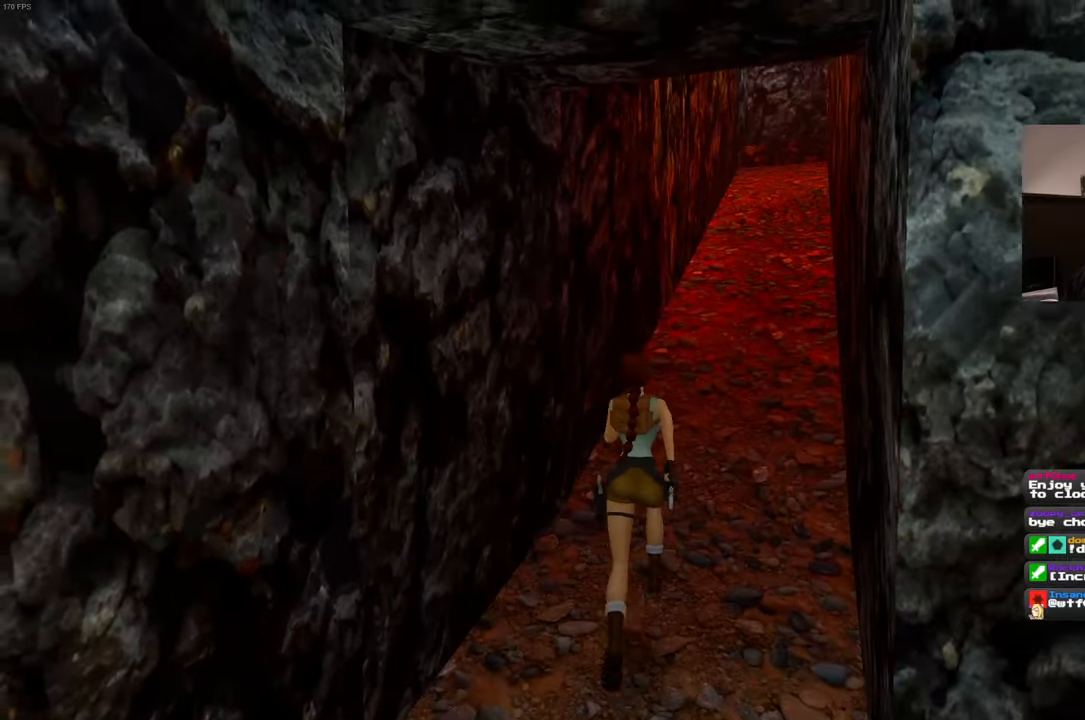
{"dt_ms": 500, "buttons": [], "left_stick": "up", "right_stick": "center", "events": [[16, "right_stick", "up-right"], [133, "right_stick", "center"]]}
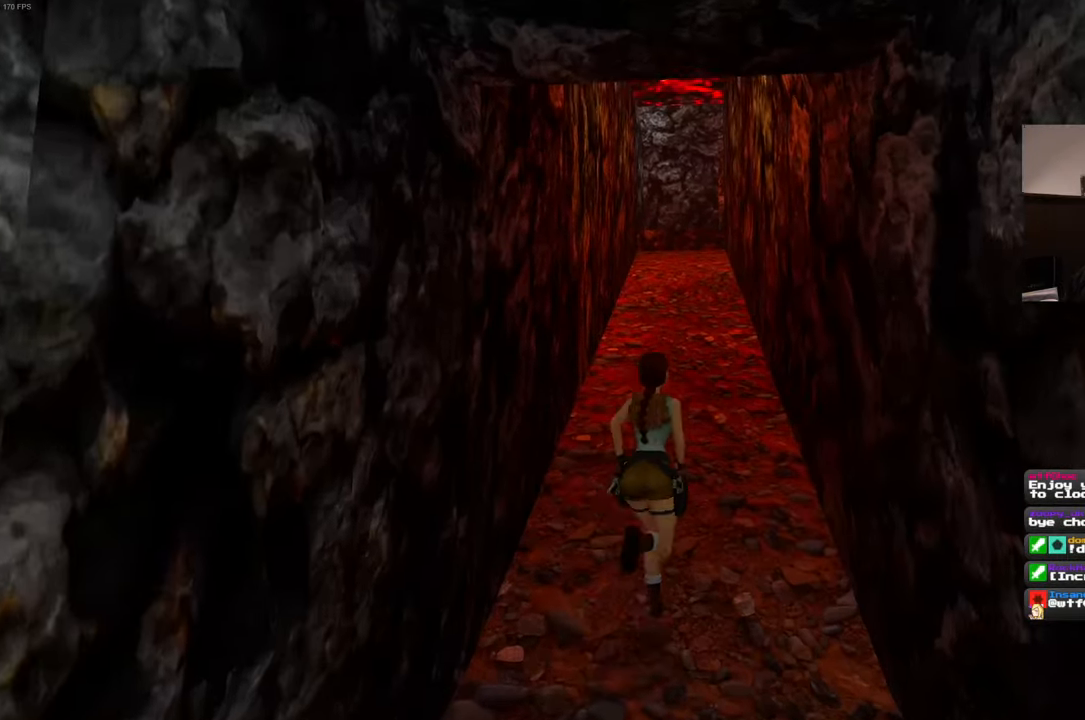
{"dt_ms": 500, "buttons": ["SQUARE"], "left_stick": "up", "right_stick": "center", "events": [[33, "right_stick", "up-right"], [100, "right_stick", "center"], [266, "SQUARE", "down"]]}
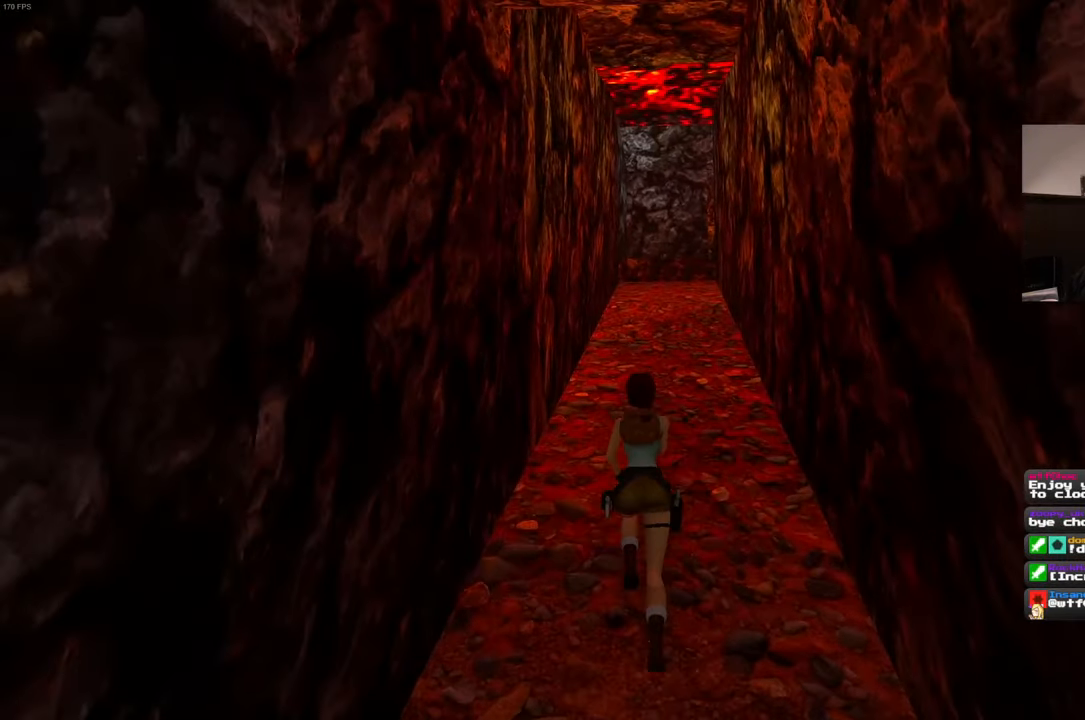
{"dt_ms": 500, "buttons": [], "left_stick": "up", "right_stick": "center", "events": [[166, "SQUARE", "up"]]}
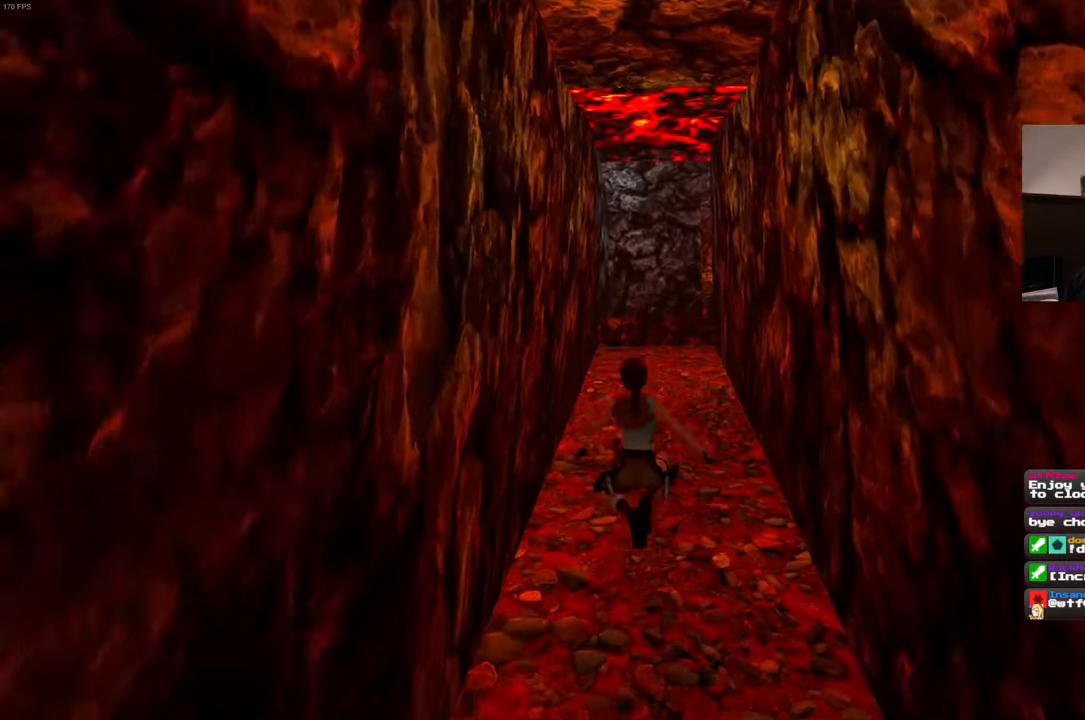
{"dt_ms": 500, "buttons": ["SQUARE"], "left_stick": "up", "right_stick": "center", "events": [[200, "SQUARE", "down"]]}